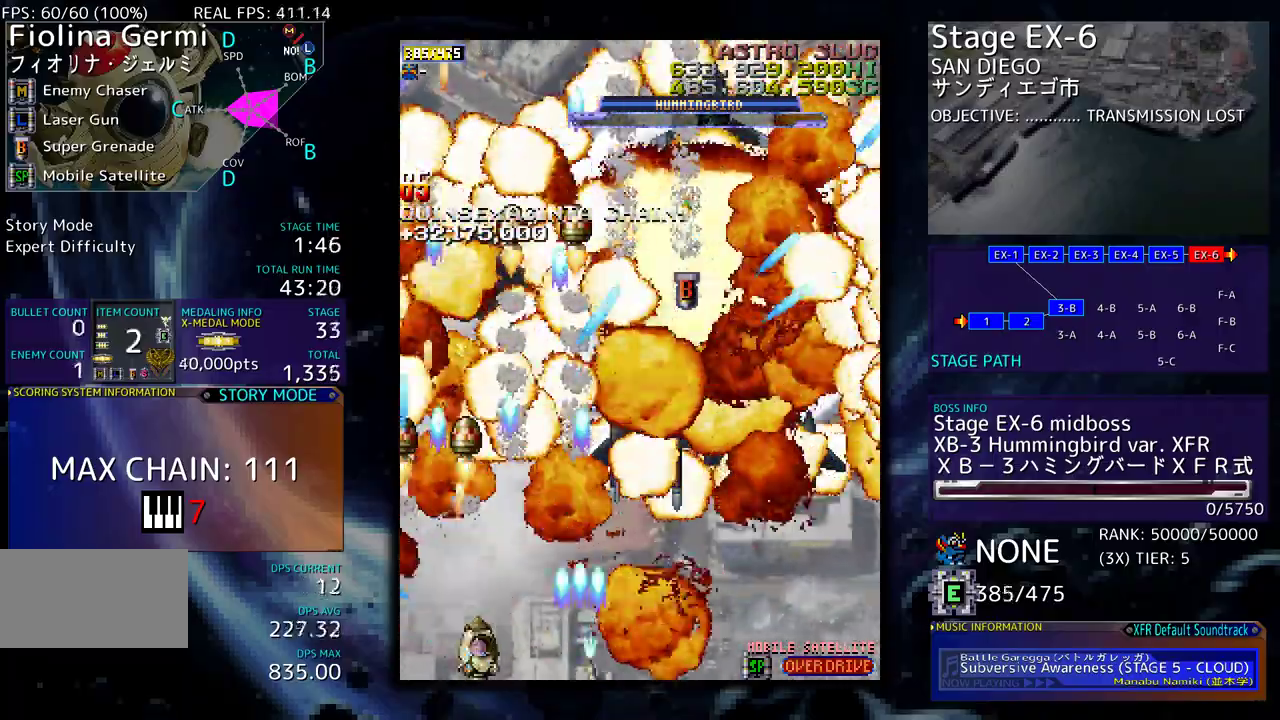
Gameplay with a controller; each line is a JSON object with the inputs held at the frame after it. "events" lists button and stick changes between this image and that frame as [ms after this image, input, new state], when the widget could be followed in between. Not read: L3 R3 other_buttons.
{"buttons": ["DPAD_RIGHT"], "events": [[100, "DPAD_DOWN", "up"], [117, "DPAD_UP", "down"], [133, "DPAD_RIGHT", "up"], [317, "DPAD_RIGHT", "down"], [367, "DPAD_UP", "up"]]}
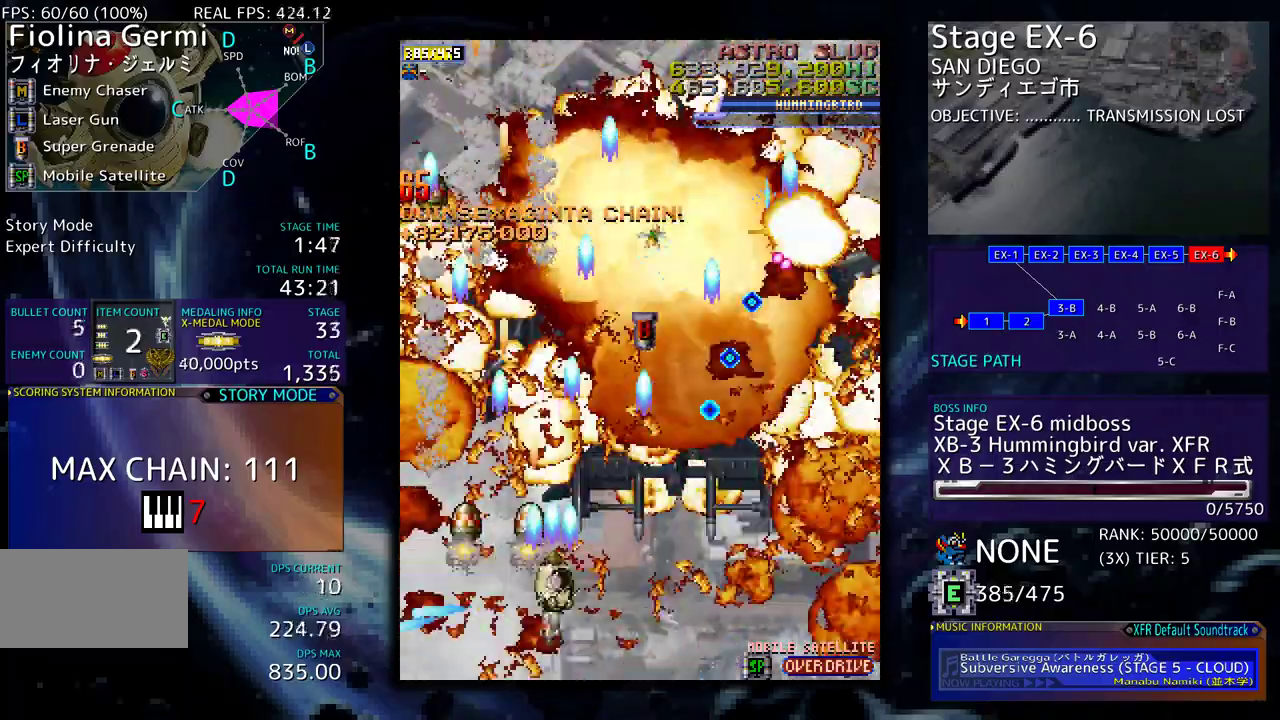
{"buttons": ["DPAD_RIGHT"], "events": [[300, "DPAD_DOWN", "down"], [350, "DPAD_DOWN", "up"], [383, "DPAD_RIGHT", "up"], [450, "DPAD_RIGHT", "down"]]}
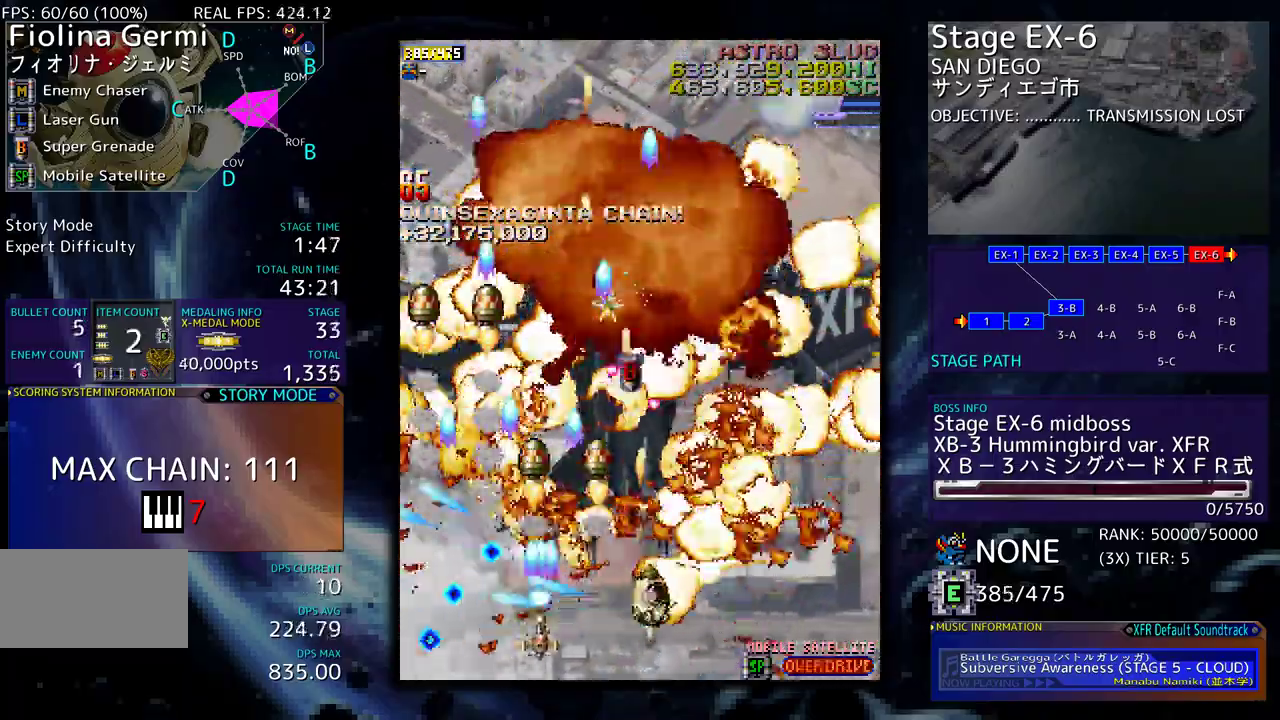
{"buttons": ["DPAD_UP", "DPAD_LEFT"], "events": [[67, "DPAD_DOWN", "down"], [150, "DPAD_DOWN", "up"], [200, "DPAD_RIGHT", "up"], [233, "DPAD_UP", "down"], [367, "DPAD_UP", "up"], [467, "DPAD_LEFT", "down"], [483, "DPAD_UP", "down"]]}
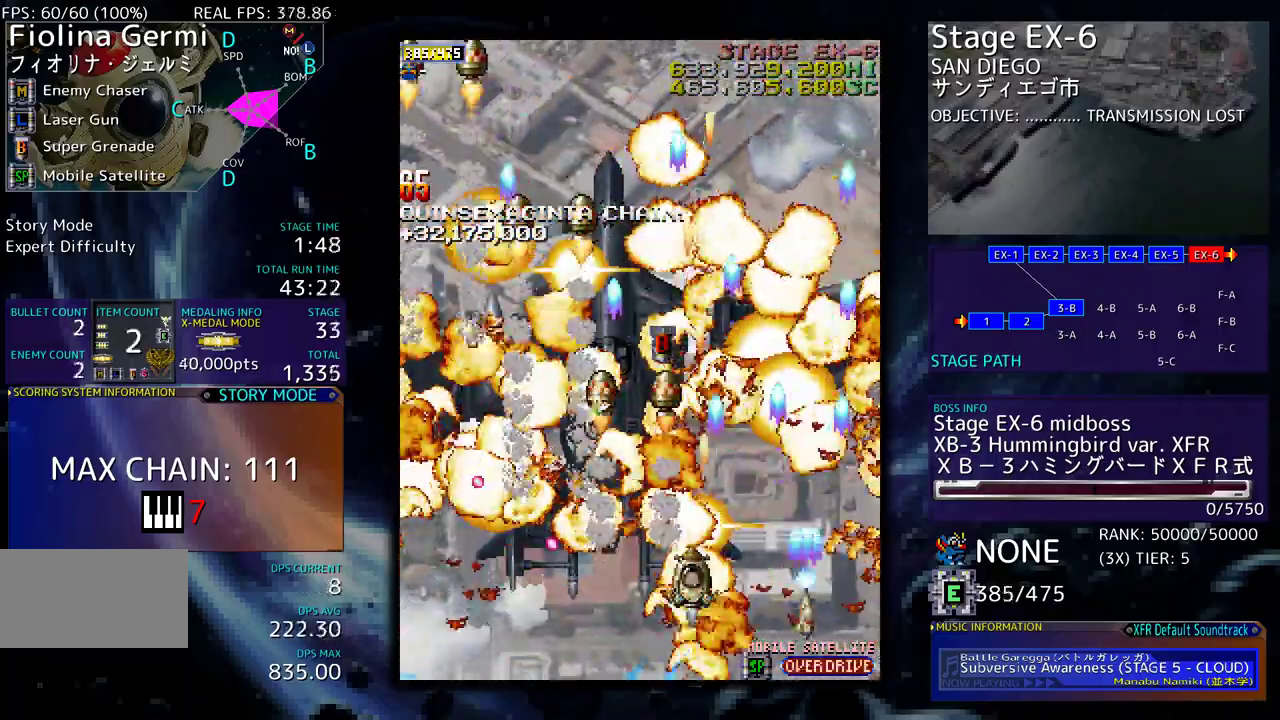
{"buttons": ["DPAD_DOWN", "DPAD_LEFT"], "events": [[250, "DPAD_LEFT", "up"], [317, "DPAD_RIGHT", "down"], [317, "DPAD_UP", "up"], [333, "DPAD_RIGHT", "up"], [350, "DPAD_DOWN", "down"], [350, "DPAD_LEFT", "down"]]}
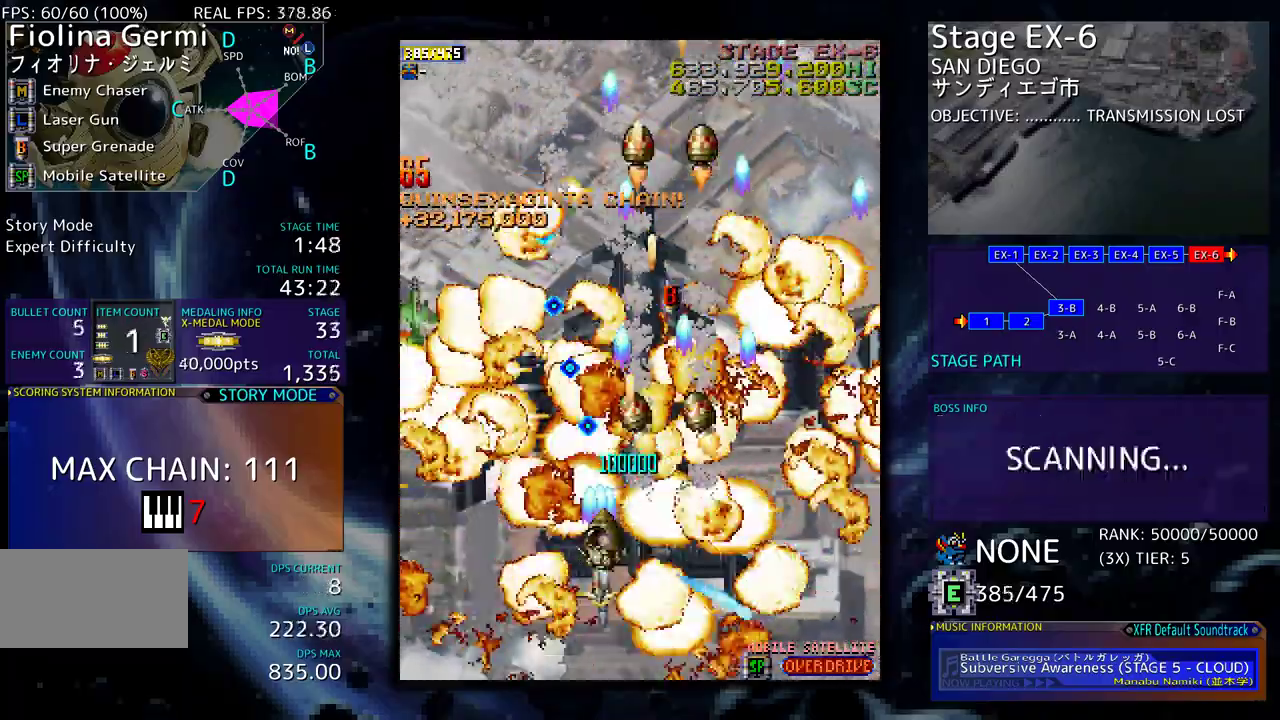
{"buttons": ["DPAD_LEFT"], "events": [[67, "DPAD_DOWN", "up"], [150, "DPAD_DOWN", "down"], [233, "DPAD_DOWN", "up"], [283, "DPAD_LEFT", "up"], [333, "DPAD_LEFT", "down"], [450, "DPAD_LEFT", "up"], [483, "DPAD_LEFT", "down"]]}
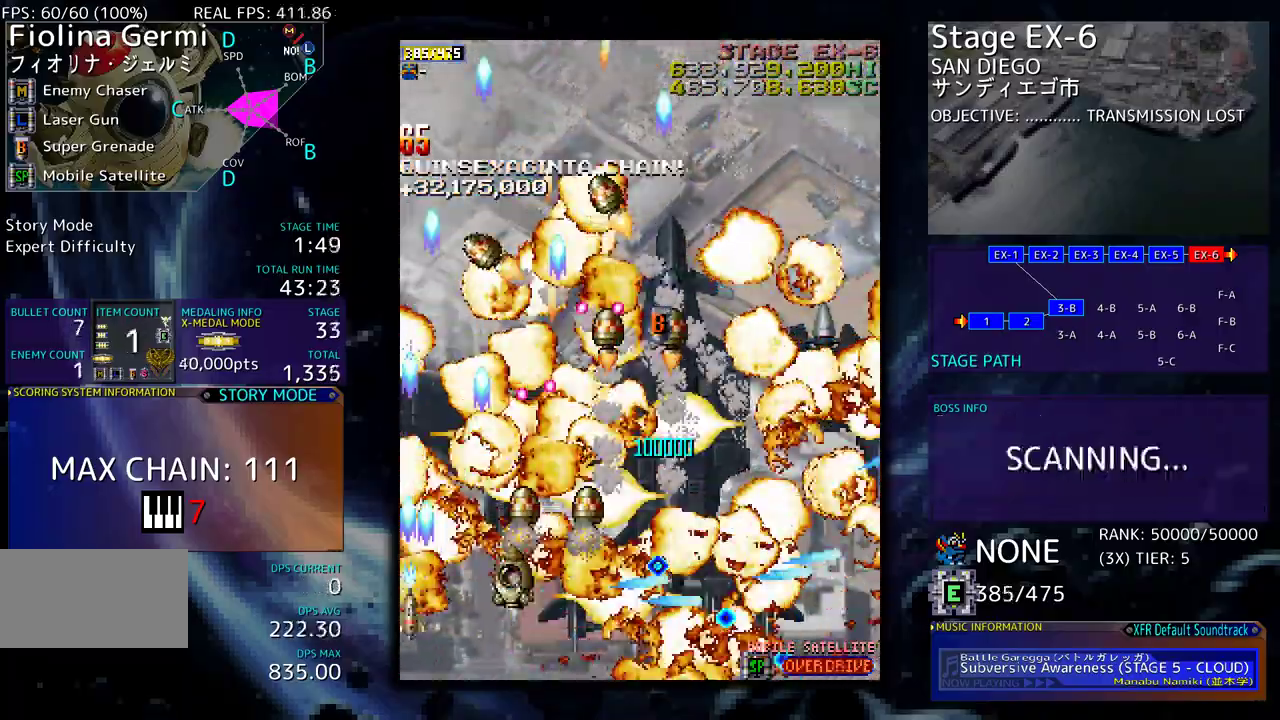
{"buttons": ["DPAD_UP"], "events": [[417, "DPAD_UP", "down"], [483, "DPAD_LEFT", "up"]]}
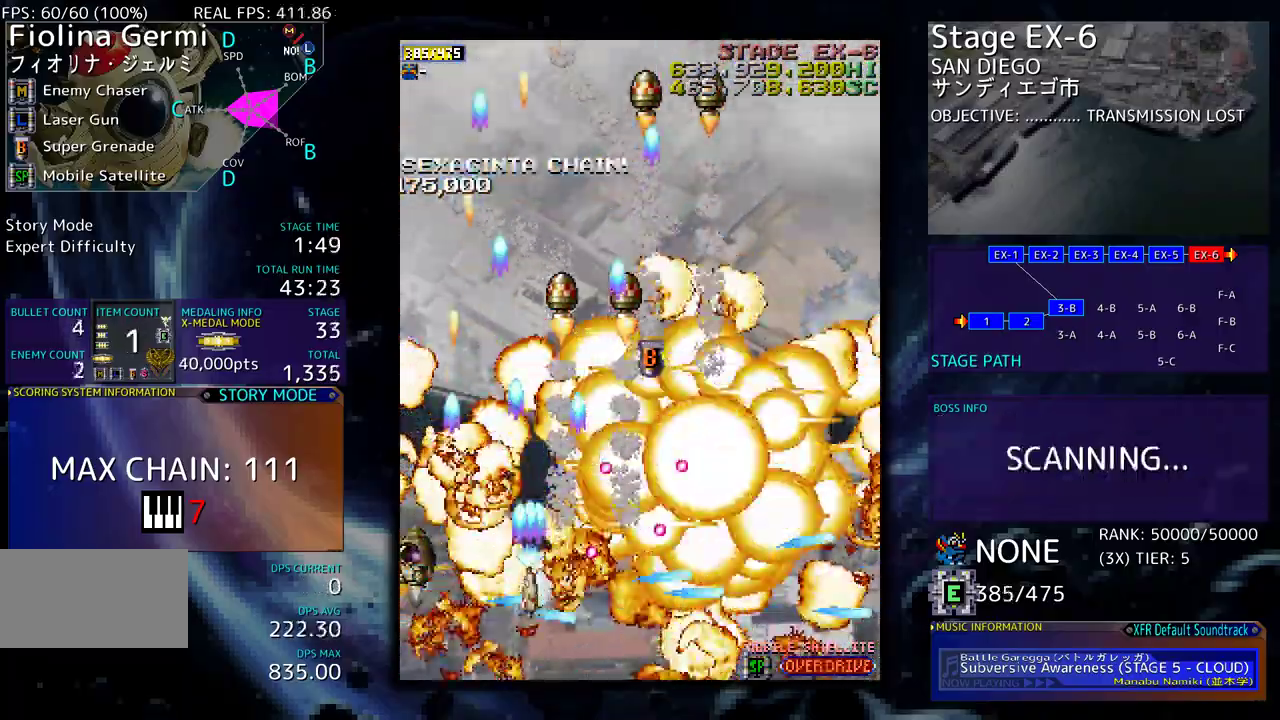
{"buttons": ["DPAD_DOWN", "DPAD_RIGHT"], "events": [[33, "DPAD_RIGHT", "down"], [450, "DPAD_UP", "up"], [483, "DPAD_DOWN", "down"]]}
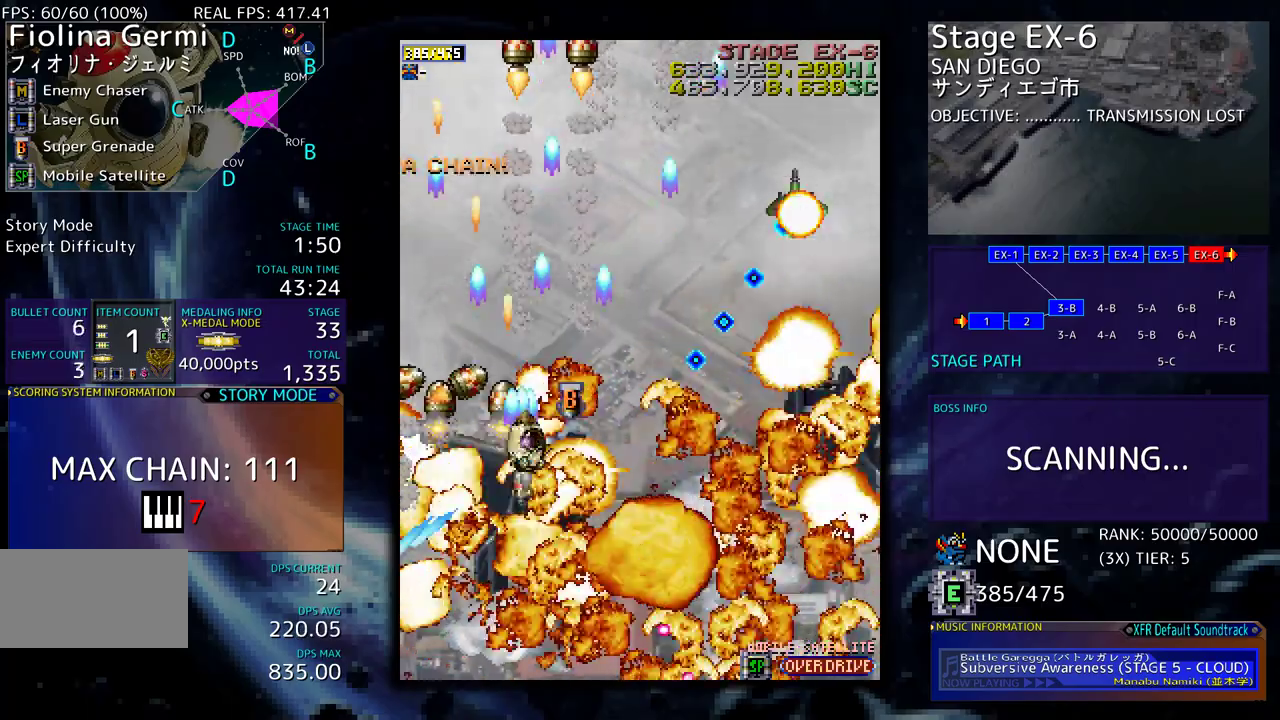
{"buttons": [], "events": [[17, "DPAD_RIGHT", "up"], [33, "DPAD_LEFT", "down"], [100, "DPAD_LEFT", "up"], [133, "DPAD_RIGHT", "down"], [450, "DPAD_DOWN", "up"], [467, "DPAD_RIGHT", "up"]]}
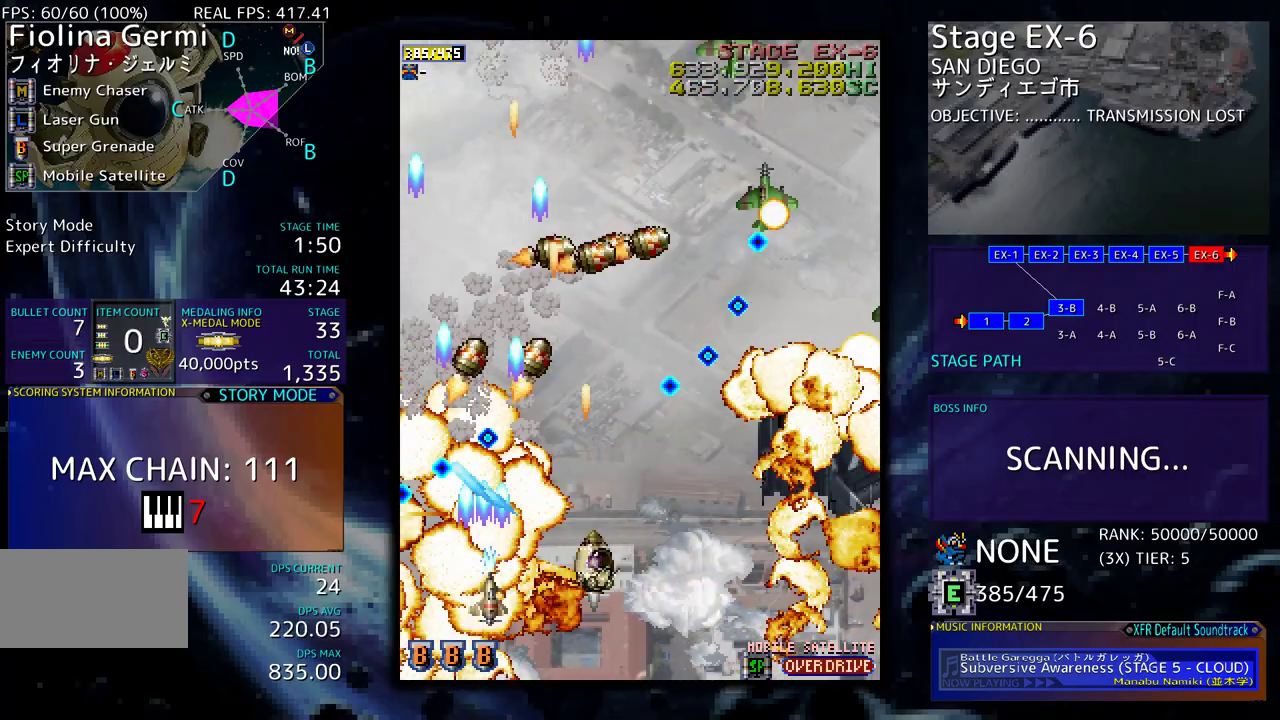
{"buttons": ["DPAD_RIGHT"], "events": [[67, "DPAD_RIGHT", "down"], [167, "DPAD_RIGHT", "up"], [233, "DPAD_DOWN", "down"], [233, "DPAD_RIGHT", "down"], [383, "DPAD_DOWN", "up"], [383, "DPAD_RIGHT", "up"], [450, "DPAD_RIGHT", "down"]]}
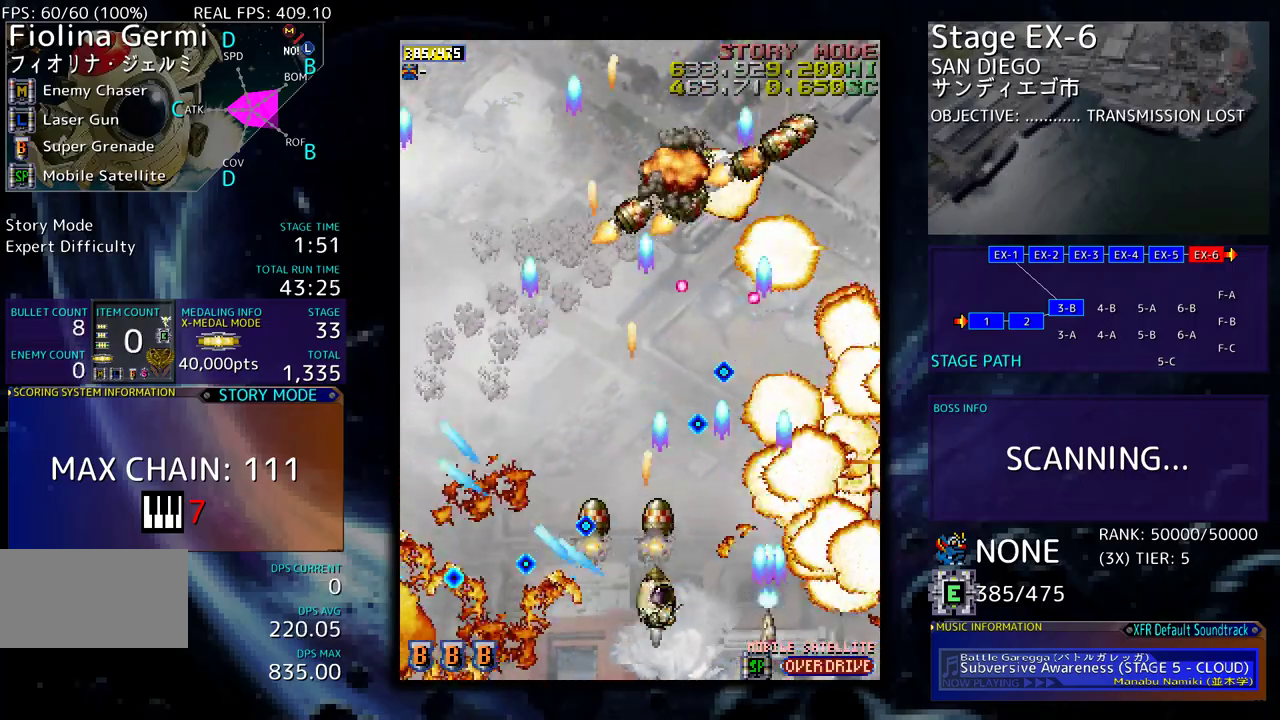
{"buttons": ["DPAD_RIGHT"], "events": [[67, "DPAD_RIGHT", "up"], [133, "DPAD_RIGHT", "down"], [167, "DPAD_DOWN", "down"], [250, "DPAD_DOWN", "up"]]}
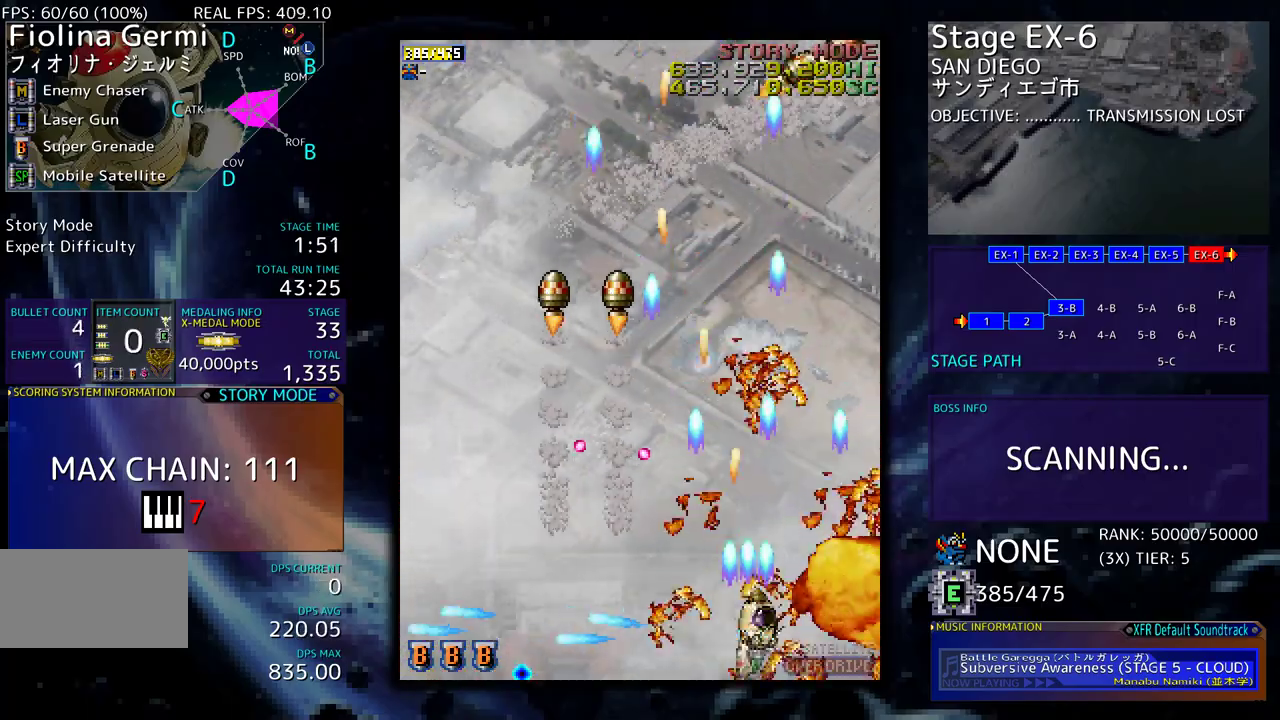
{"buttons": ["DPAD_UP"]}
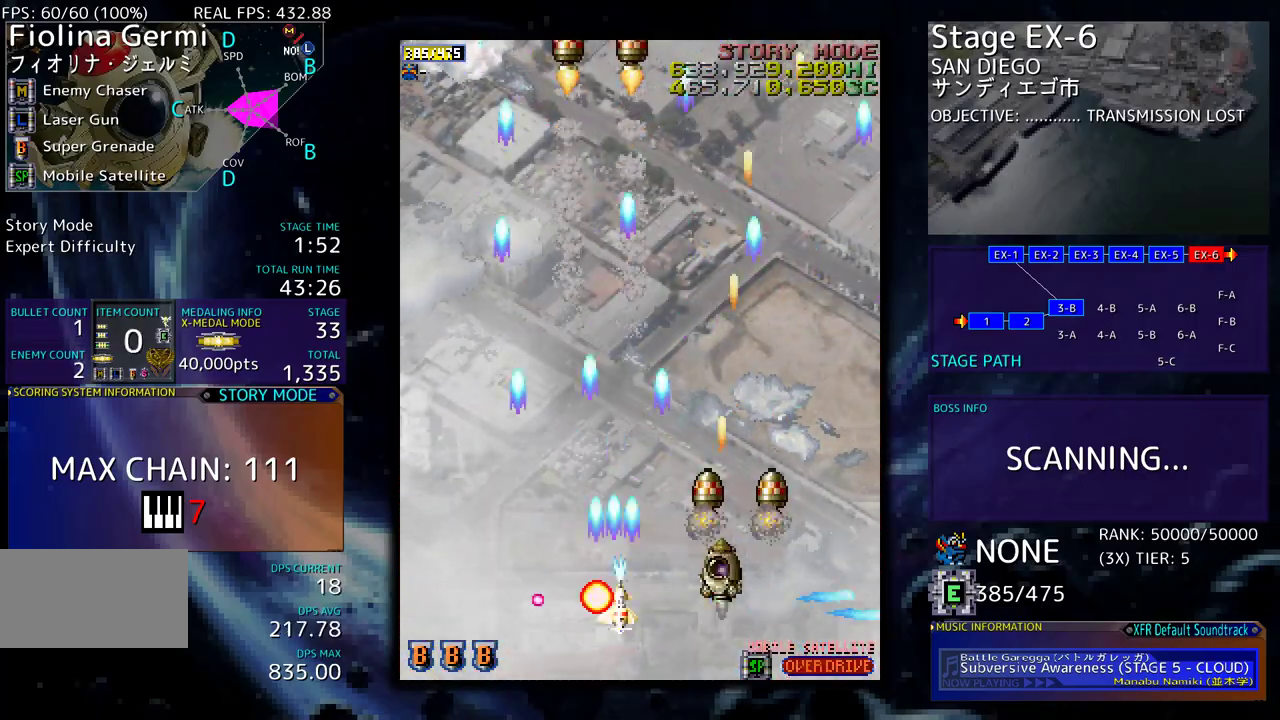
{"buttons": ["DPAD_LEFT"], "events": [[17, "DPAD_LEFT", "down"], [100, "DPAD_UP", "up"], [150, "DPAD_DOWN", "down"], [300, "DPAD_DOWN", "up"], [333, "DPAD_LEFT", "up"], [400, "DPAD_DOWN", "down"], [400, "DPAD_LEFT", "down"], [450, "DPAD_DOWN", "up"]]}
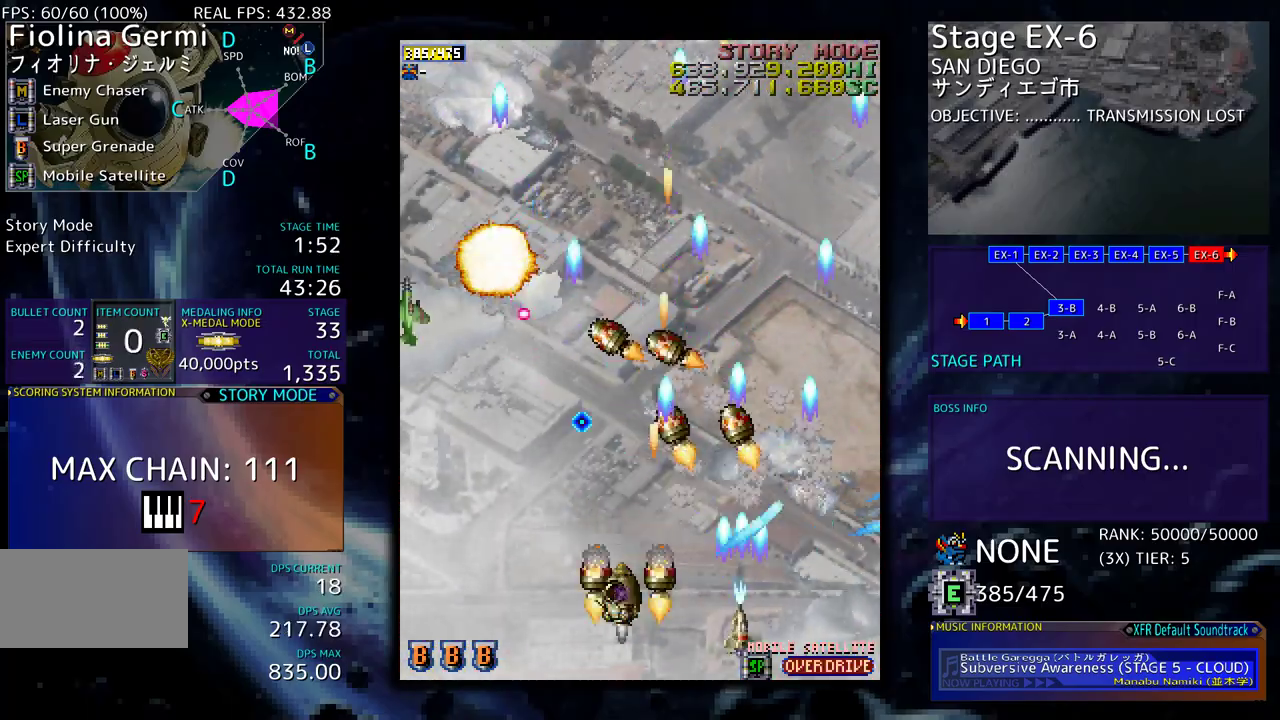
{"buttons": [], "events": [[150, "DPAD_LEFT", "up"], [167, "DPAD_LEFT", "down"], [317, "DPAD_LEFT", "up"], [367, "DPAD_LEFT", "down"], [483, "DPAD_LEFT", "up"]]}
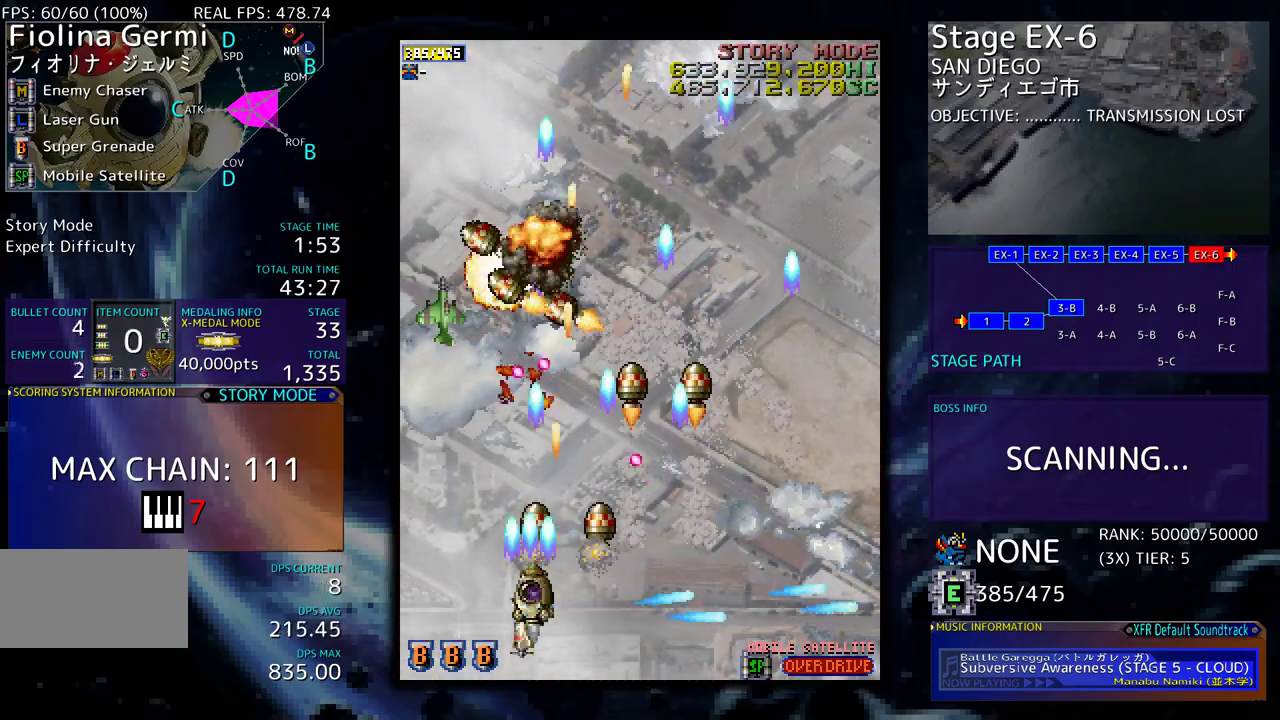
{"buttons": ["DPAD_LEFT"], "events": [[17, "DPAD_LEFT", "down"], [117, "DPAD_LEFT", "up"], [167, "DPAD_LEFT", "down"]]}
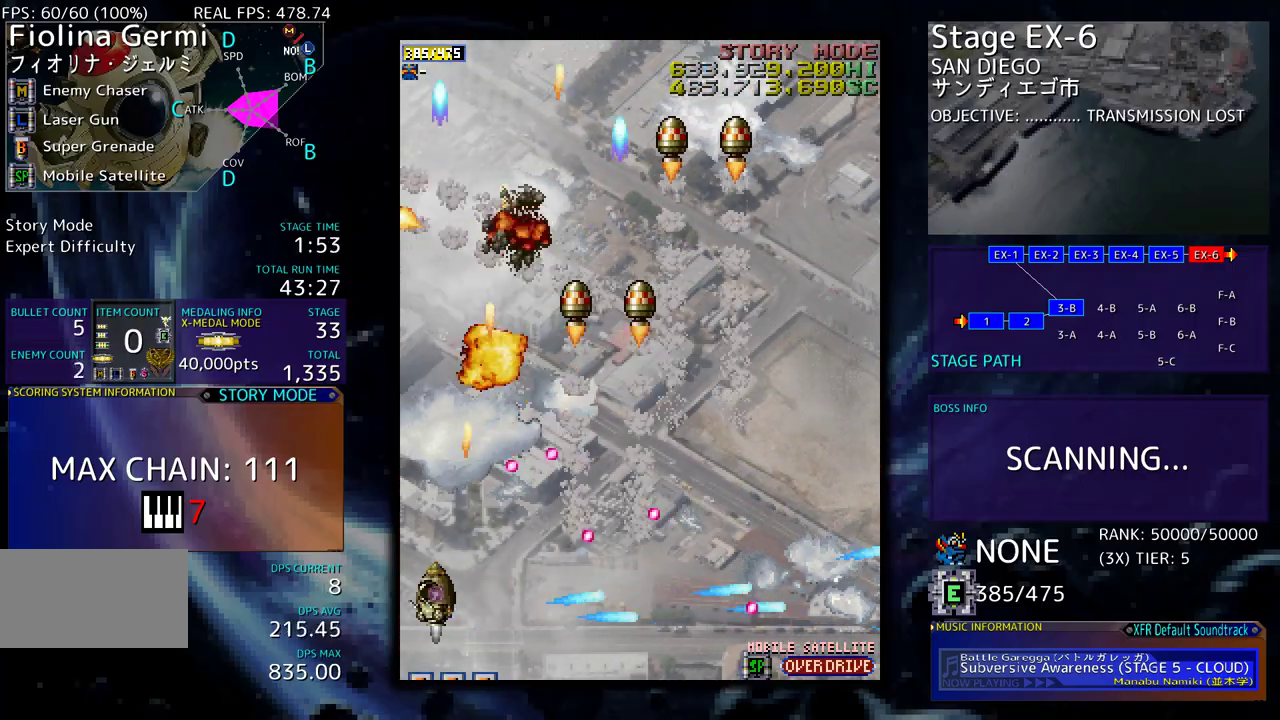
{"buttons": ["DPAD_DOWN", "DPAD_RIGHT"], "events": [[100, "DPAD_UP", "down"], [133, "DPAD_LEFT", "up"], [233, "DPAD_RIGHT", "down"], [333, "DPAD_UP", "up"], [500, "DPAD_DOWN", "down"]]}
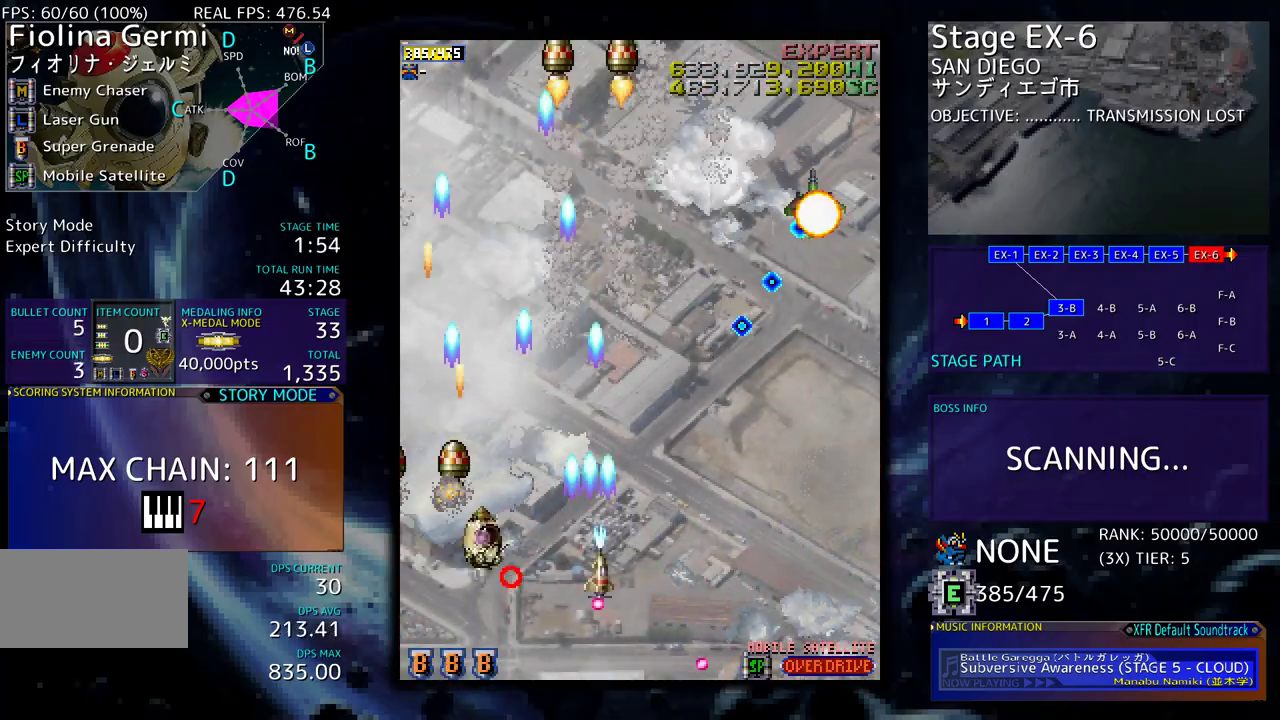
{"buttons": ["DPAD_DOWN", "DPAD_RIGHT"], "events": [[183, "DPAD_DOWN", "up"], [450, "DPAD_DOWN", "down"]]}
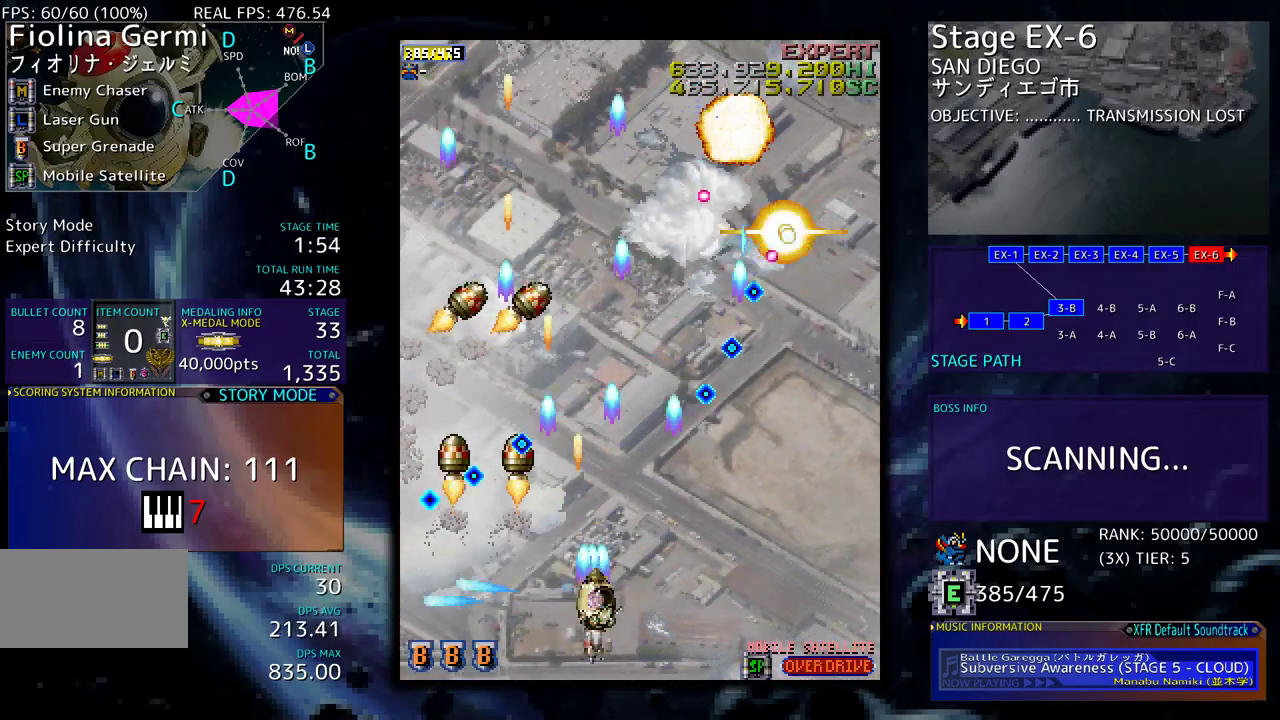
{"buttons": ["DPAD_RIGHT"], "events": [[167, "DPAD_DOWN", "up"], [167, "DPAD_RIGHT", "up"], [250, "DPAD_RIGHT", "down"], [267, "DPAD_DOWN", "down"], [350, "DPAD_DOWN", "up"]]}
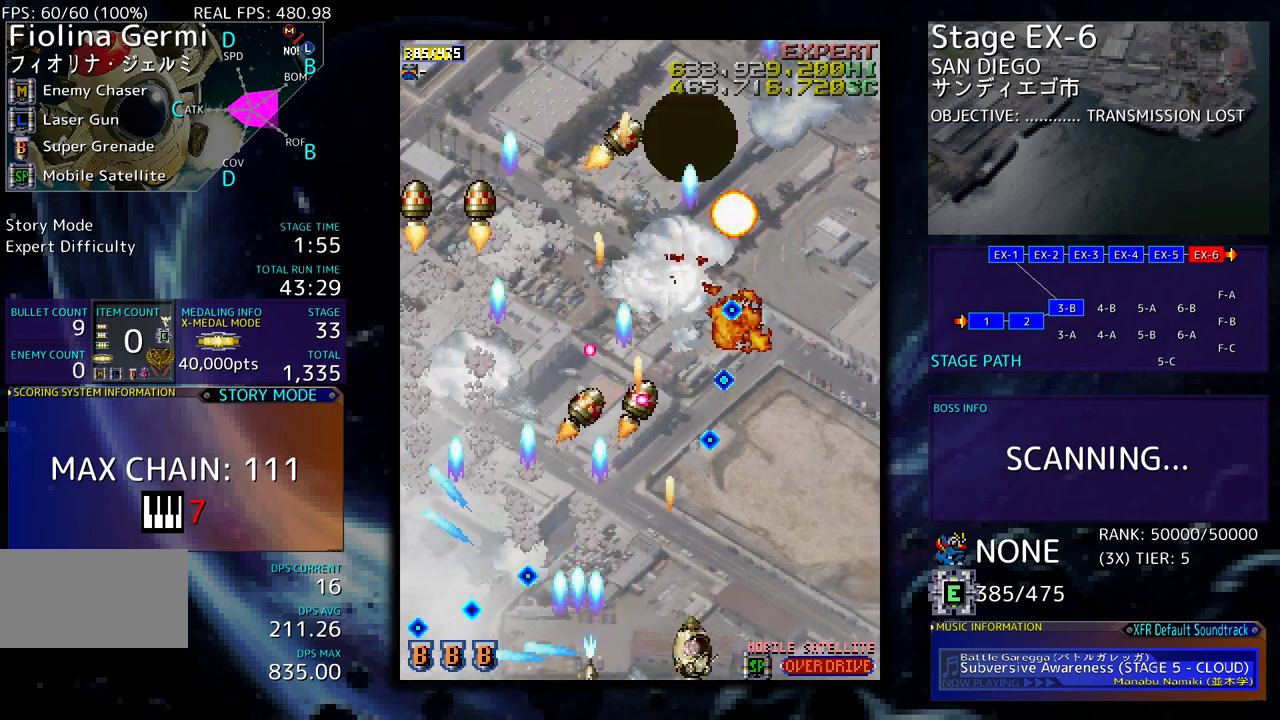
{"buttons": ["DPAD_UP"], "events": [[417, "DPAD_RIGHT", "up"], [417, "DPAD_UP", "down"]]}
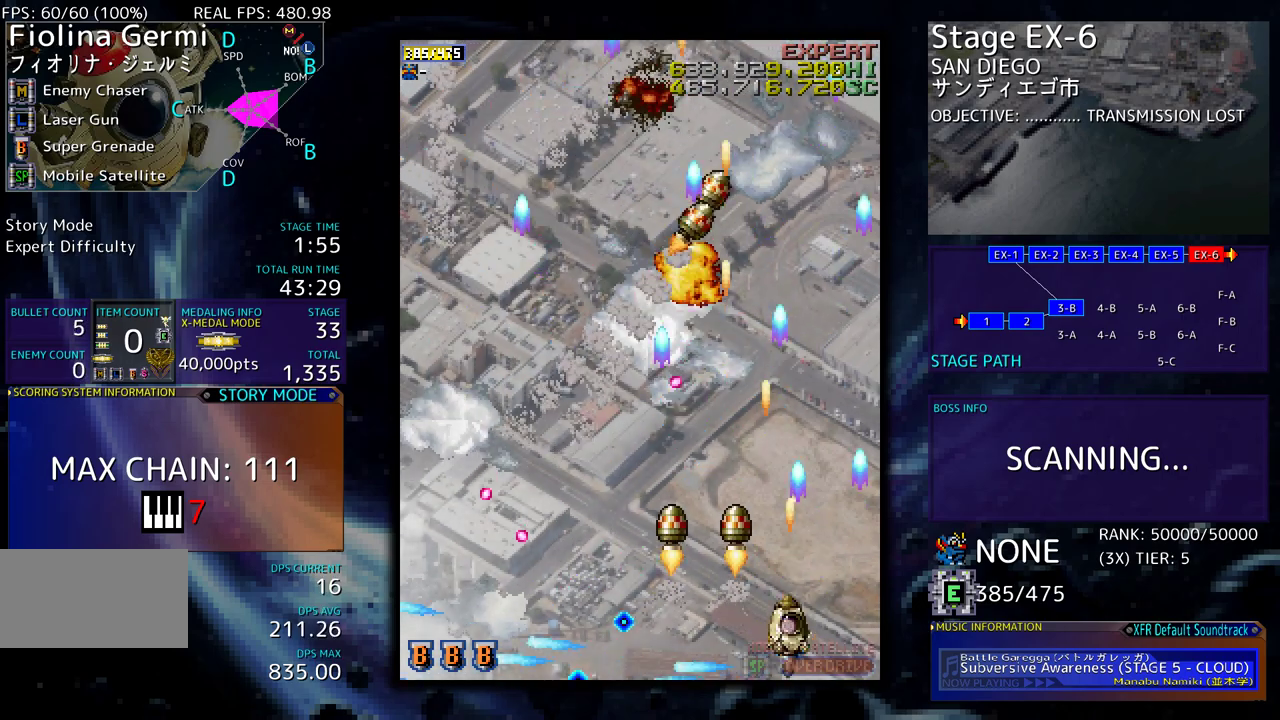
{"buttons": ["DPAD_DOWN", "DPAD_LEFT"], "events": [[33, "DPAD_LEFT", "down"], [100, "DPAD_UP", "up"], [167, "DPAD_DOWN", "down"]]}
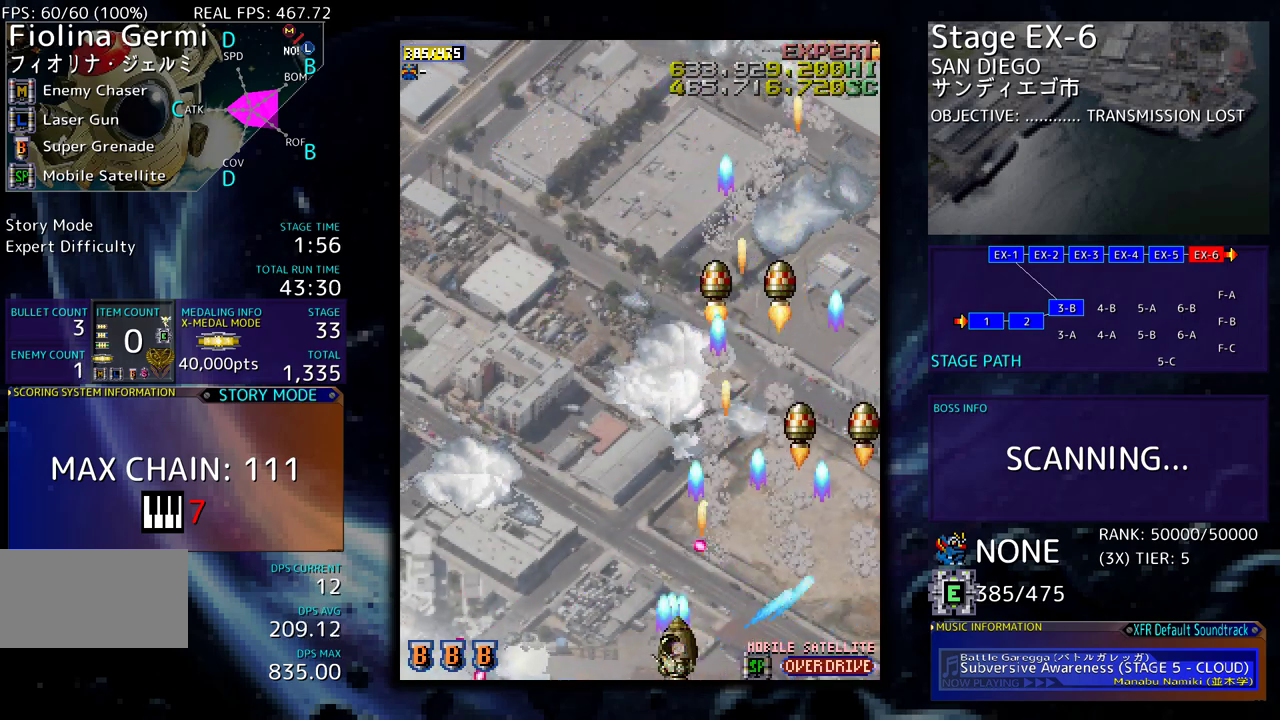
{"buttons": ["DPAD_UP", "DPAD_LEFT"], "events": [[283, "DPAD_DOWN", "up"], [367, "DPAD_UP", "down"]]}
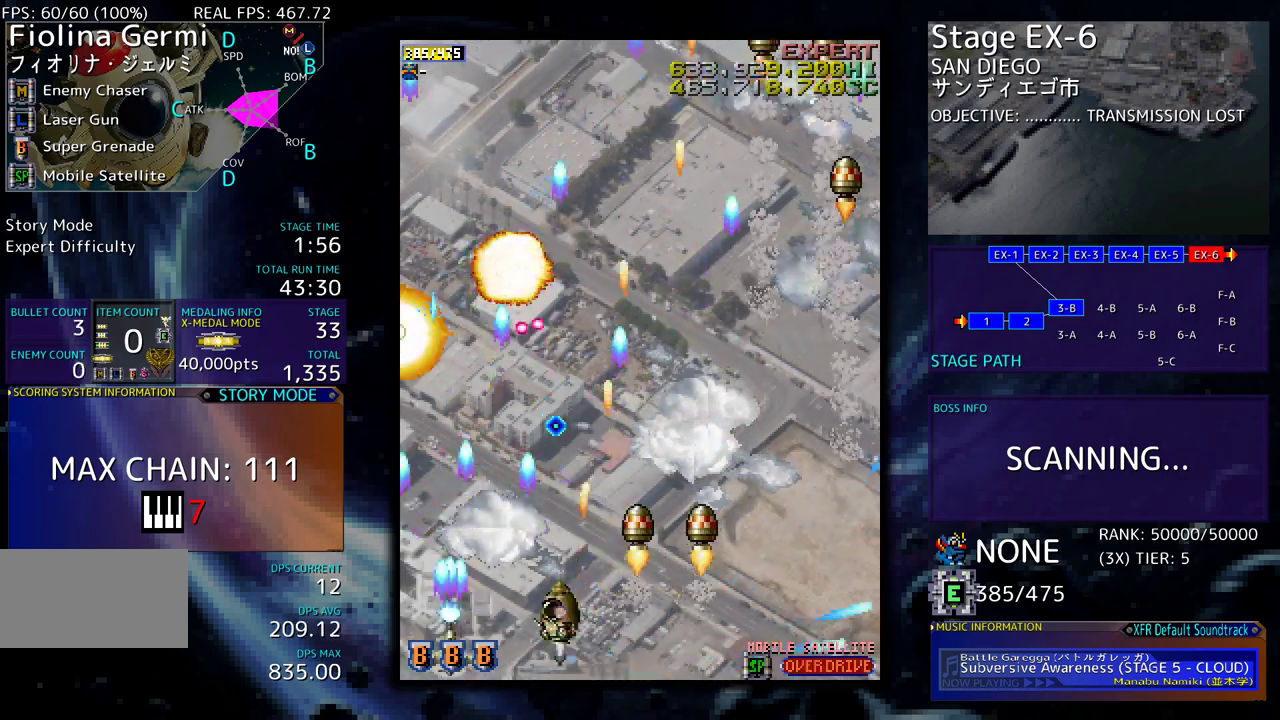
{"buttons": ["DPAD_LEFT"], "events": [[17, "DPAD_UP", "up"], [50, "DPAD_DOWN", "down"], [67, "DPAD_LEFT", "up"], [200, "DPAD_LEFT", "down"], [300, "DPAD_DOWN", "up"], [317, "DPAD_LEFT", "up"], [433, "DPAD_LEFT", "down"]]}
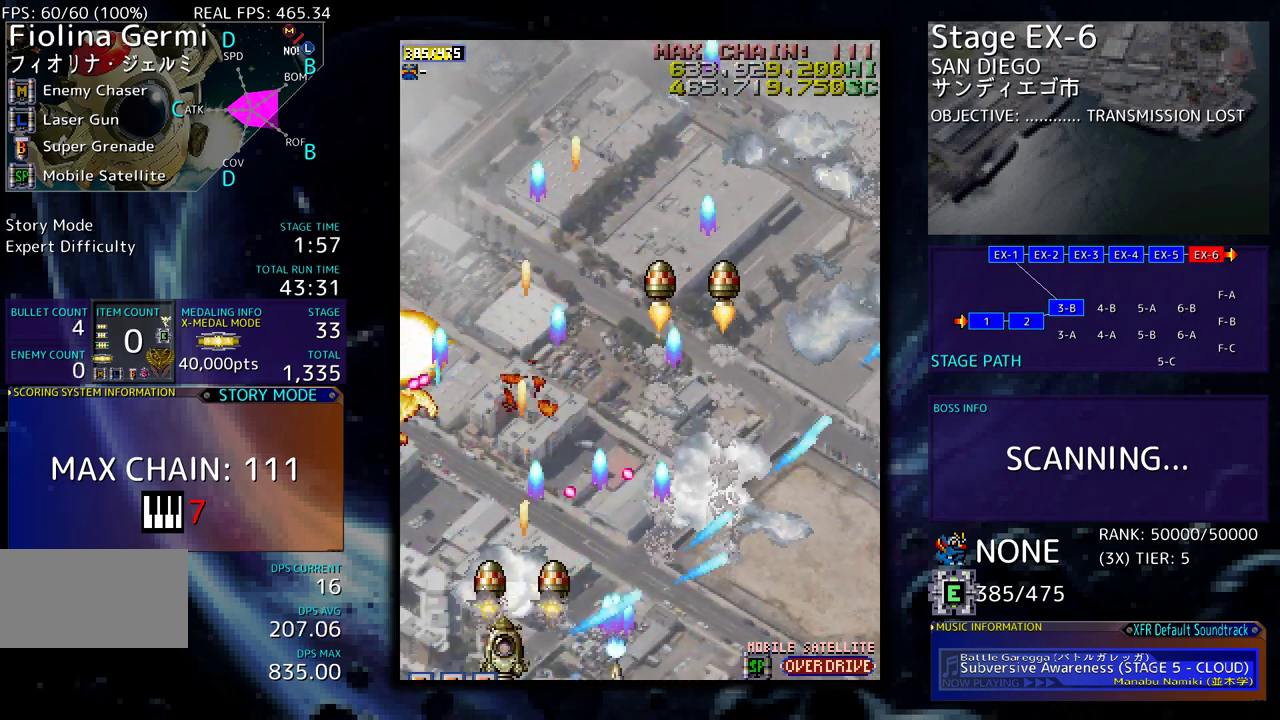
{"buttons": ["DPAD_UP", "DPAD_LEFT"], "events": [[33, "DPAD_LEFT", "up"], [83, "DPAD_LEFT", "down"], [100, "DPAD_DOWN", "down"], [117, "DPAD_DOWN", "up"], [183, "DPAD_LEFT", "up"], [233, "DPAD_LEFT", "down"], [483, "DPAD_UP", "down"]]}
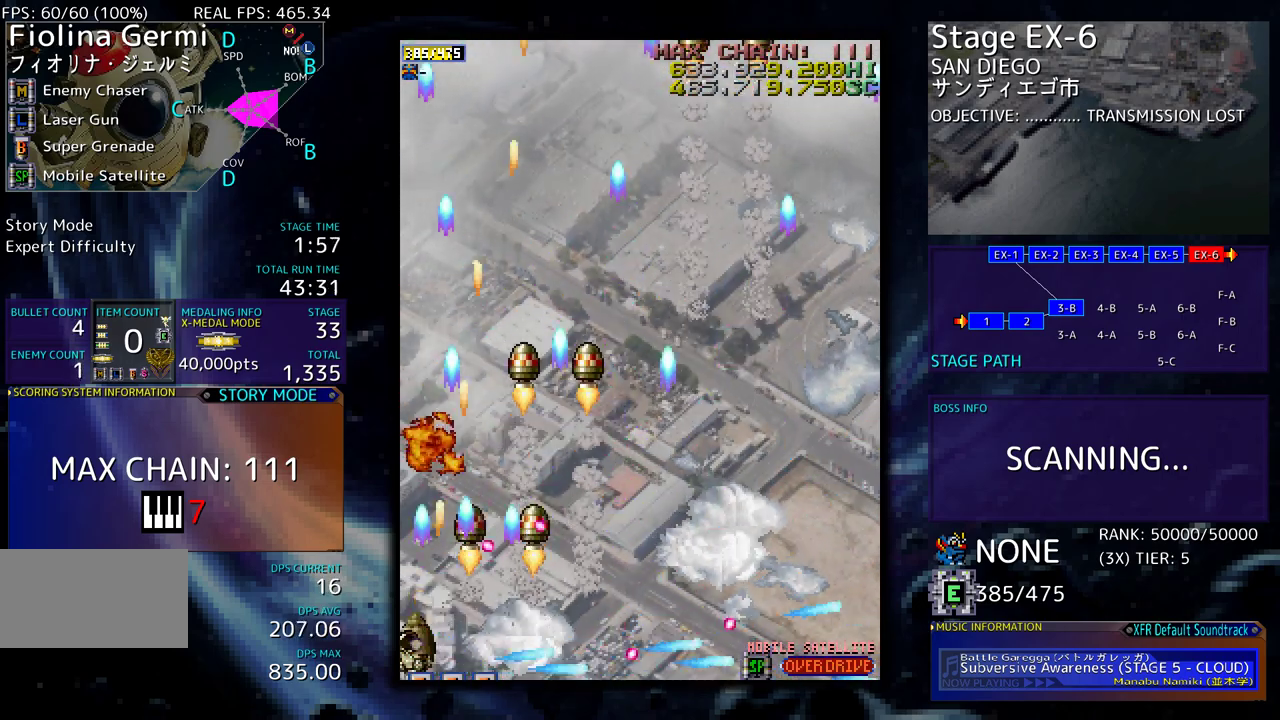
{"buttons": ["DPAD_DOWN", "DPAD_RIGHT"], "events": [[50, "DPAD_LEFT", "up"], [117, "DPAD_RIGHT", "down"], [233, "DPAD_UP", "up"], [483, "DPAD_DOWN", "down"]]}
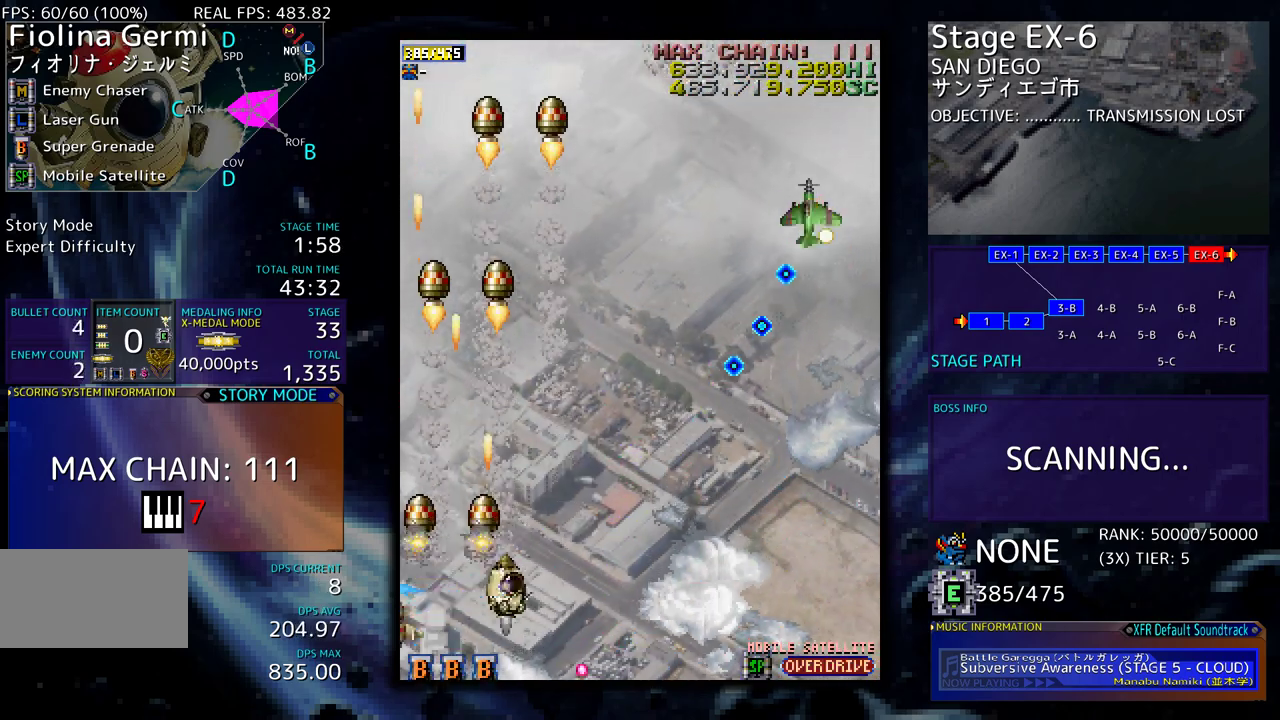
{"buttons": [], "events": [[467, "DPAD_DOWN", "up"], [467, "DPAD_RIGHT", "up"]]}
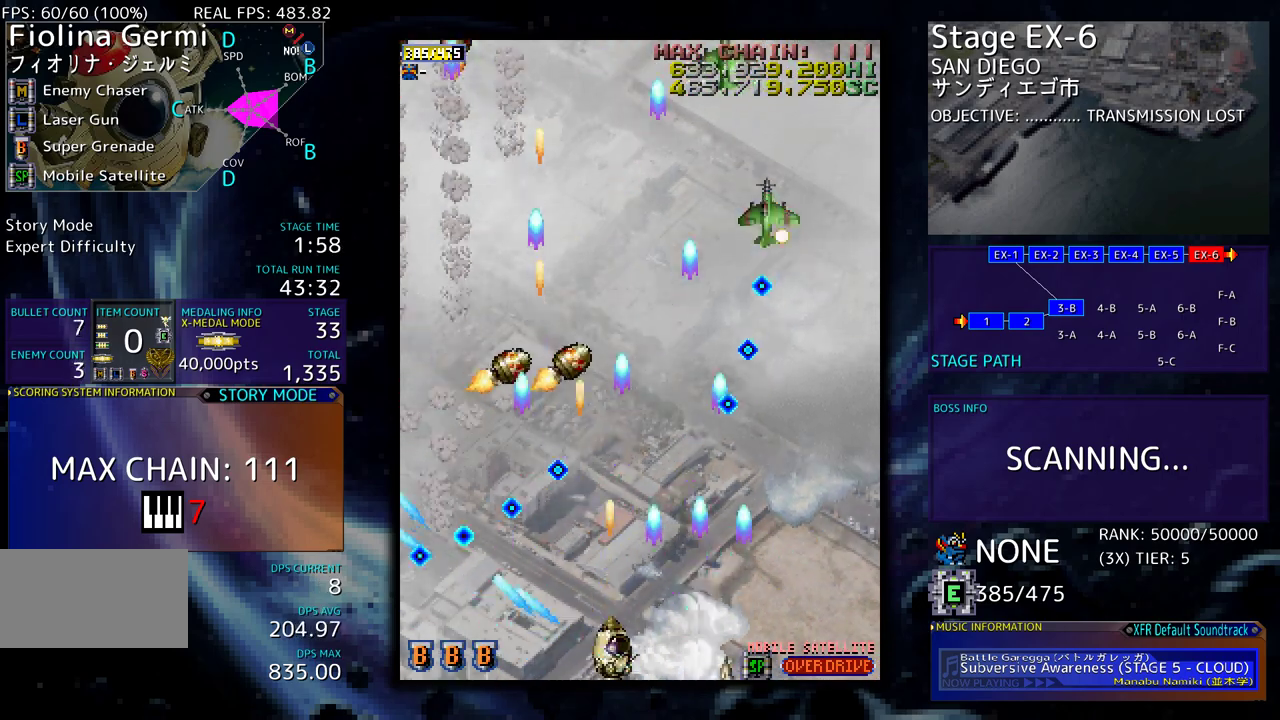
{"buttons": ["DPAD_DOWN", "DPAD_RIGHT"], "events": [[50, "DPAD_DOWN", "down"], [50, "DPAD_RIGHT", "down"], [200, "DPAD_DOWN", "up"], [217, "DPAD_RIGHT", "up"], [317, "DPAD_RIGHT", "down"], [333, "DPAD_DOWN", "down"]]}
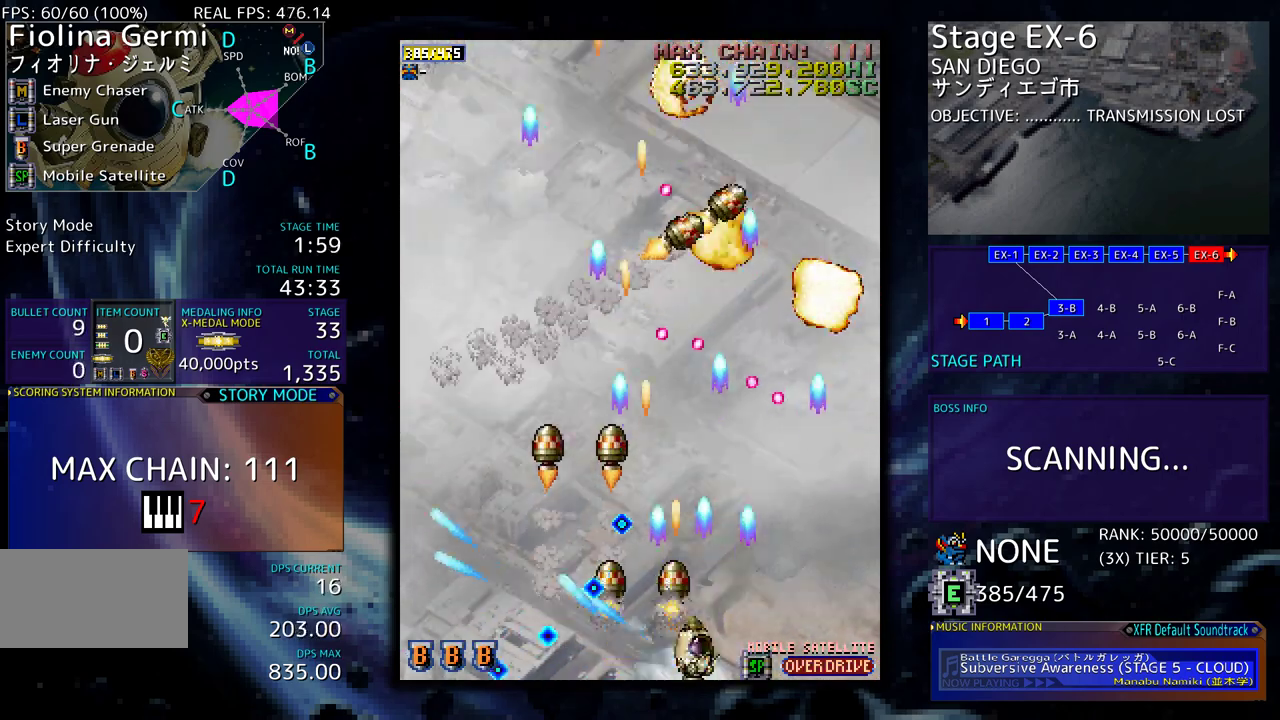
{"buttons": ["DPAD_UP", "DPAD_LEFT"], "events": [[100, "DPAD_DOWN", "up"], [267, "DPAD_UP", "down"], [417, "DPAD_RIGHT", "up"], [500, "DPAD_LEFT", "down"]]}